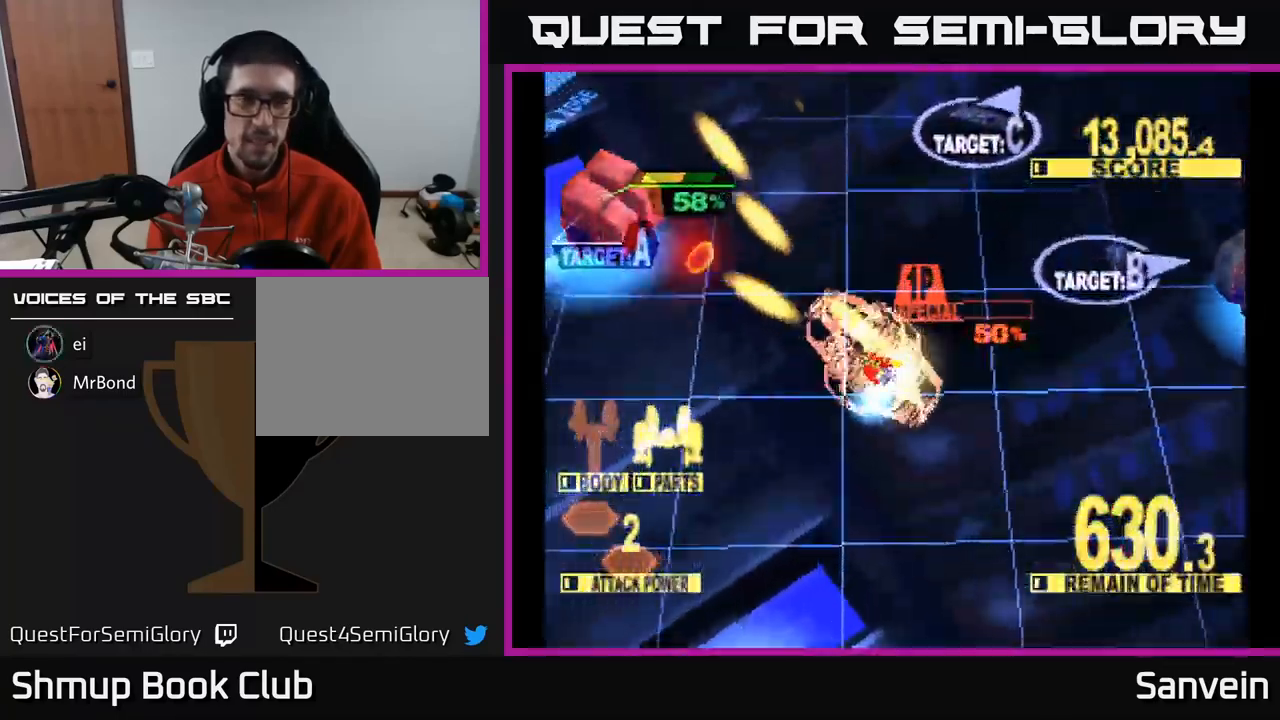
Gameplay with a controller (Xbox layout); each line is a JSON object with the inputs held at the frame after it. "events" lists button and stick changes between this image and that frame as [ms after this image, input, new state], when the widget could be followed in between.
{"buttons": ["X", "DPAD_LEFT"], "left_stick": "center", "right_stick": "center", "events": [[183, "DPAD_UP", "down"], [400, "DPAD_UP", "up"]]}
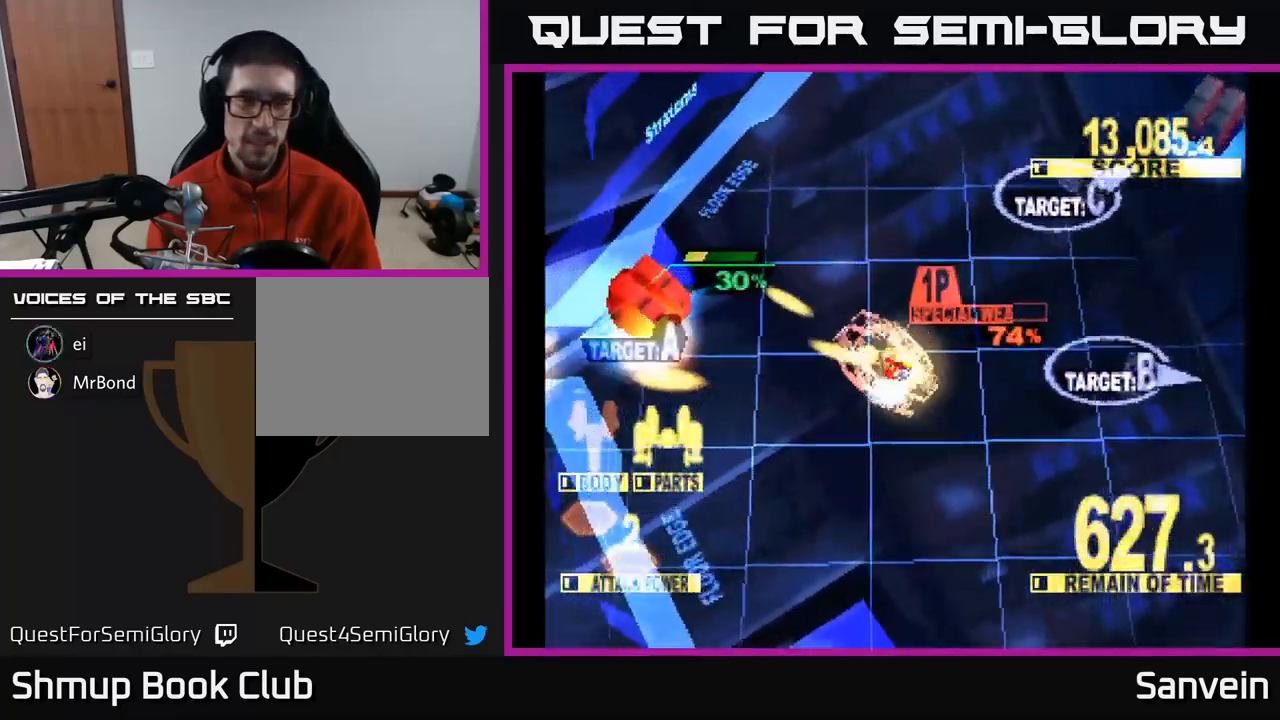
{"buttons": ["DPAD_DOWN", "DPAD_RIGHT"], "left_stick": "center", "right_stick": "center", "events": [[133, "DPAD_DOWN", "down"], [133, "DPAD_LEFT", "up"], [167, "DPAD_RIGHT", "down"], [317, "X", "up"]]}
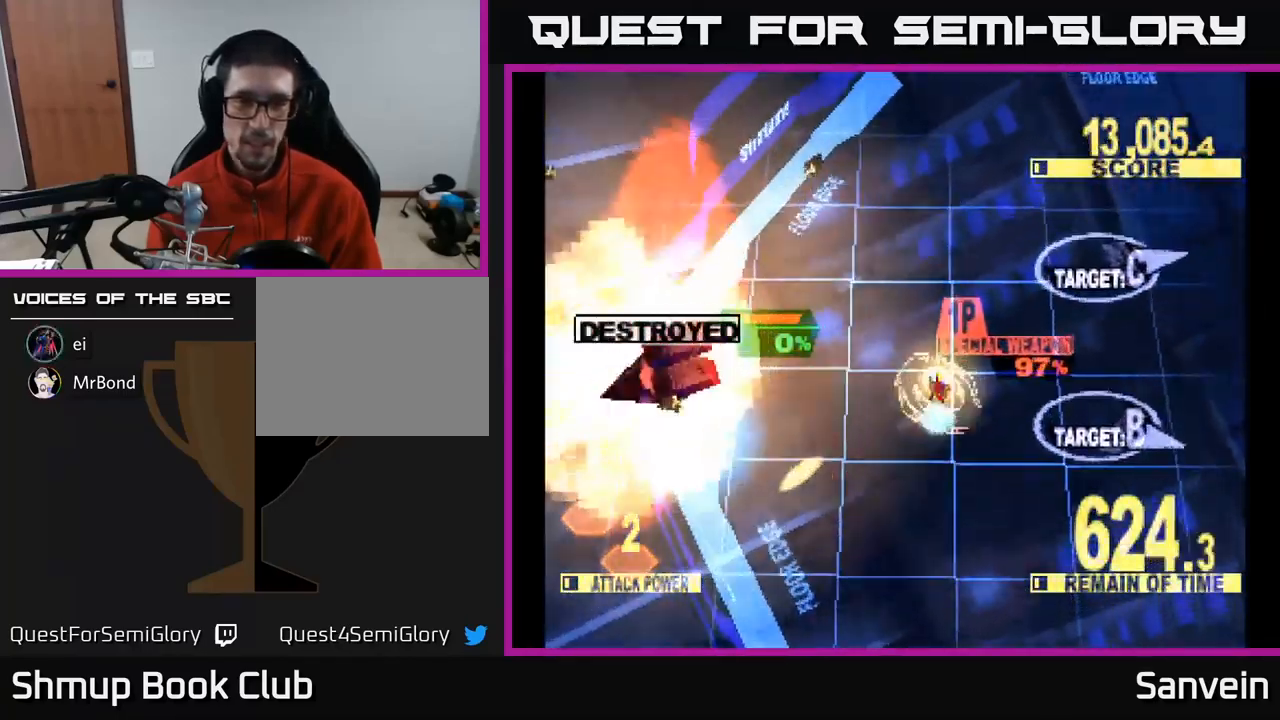
{"buttons": ["X", "DPAD_DOWN", "DPAD_RIGHT"], "left_stick": "center", "right_stick": "center", "events": [[217, "A", "down"], [283, "X", "down"], [350, "A", "up"]]}
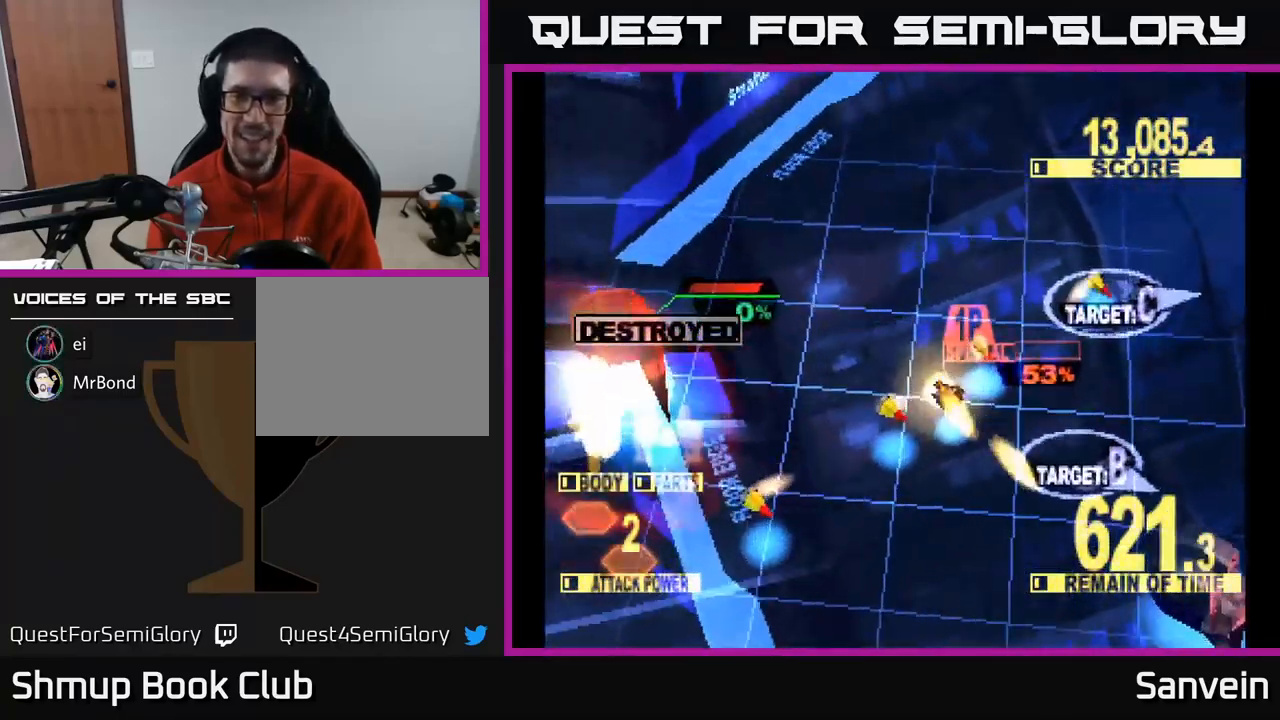
{"buttons": ["X", "DPAD_RIGHT"], "left_stick": "center", "right_stick": "center", "events": [[316, "DPAD_RIGHT", "up"], [333, "DPAD_RIGHT", "down"], [449, "DPAD_DOWN", "up"]]}
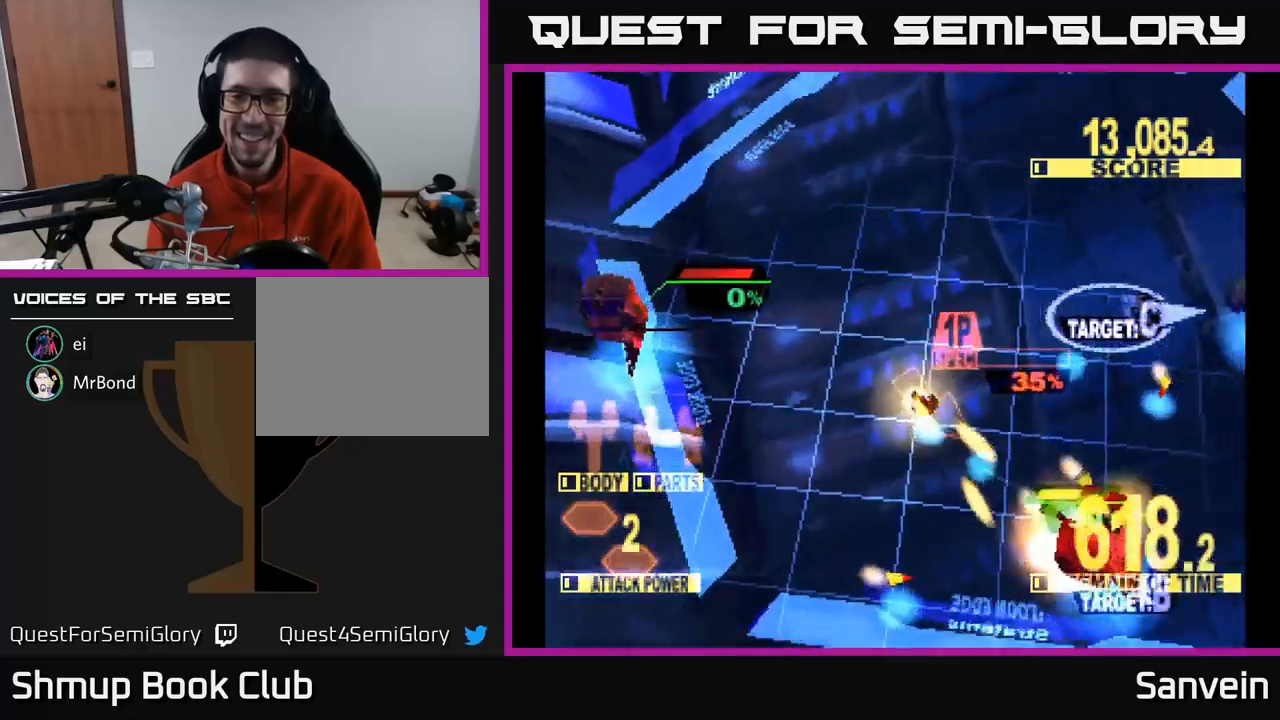
{"buttons": ["X", "DPAD_DOWN", "DPAD_RIGHT"], "left_stick": "center", "right_stick": "center", "events": [[33, "DPAD_DOWN", "down"], [183, "DPAD_DOWN", "up"], [367, "X", "up"], [383, "DPAD_DOWN", "down"], [433, "X", "down"]]}
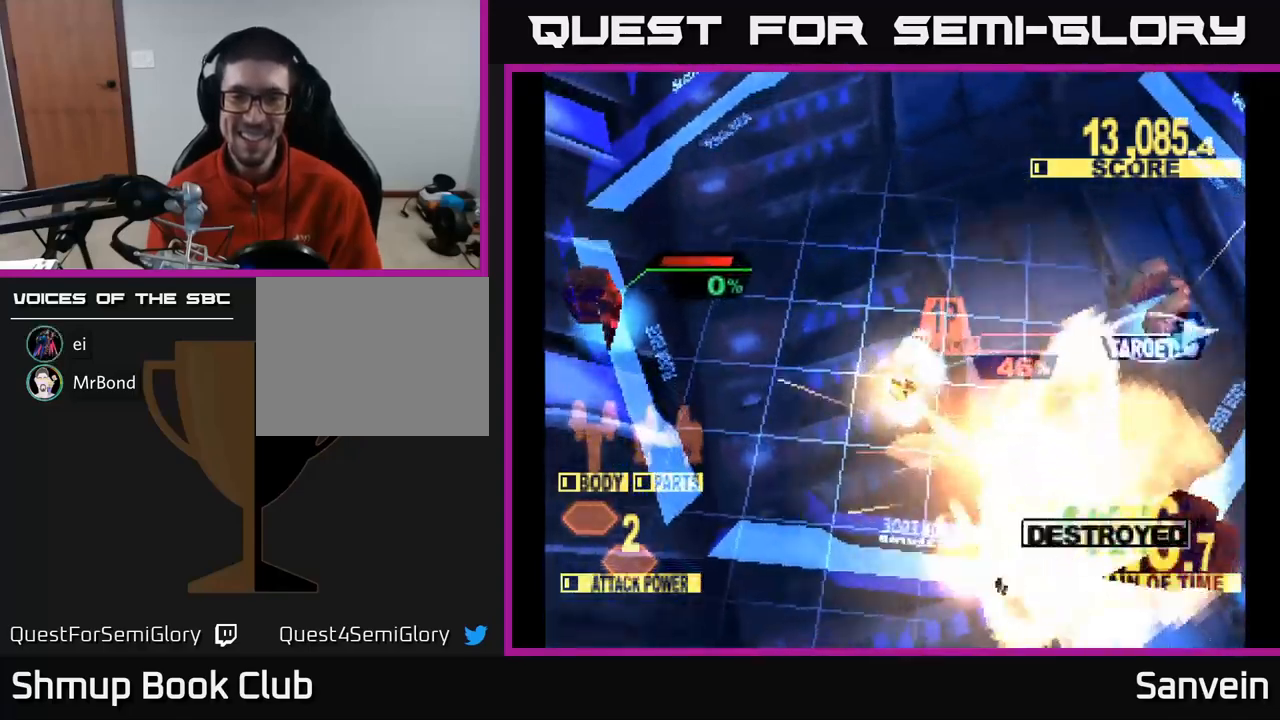
{"buttons": ["X", "DPAD_UP", "DPAD_RIGHT"], "left_stick": "center", "right_stick": "center", "events": [[283, "X", "up"], [317, "DPAD_DOWN", "up"], [400, "DPAD_UP", "down"], [483, "X", "down"]]}
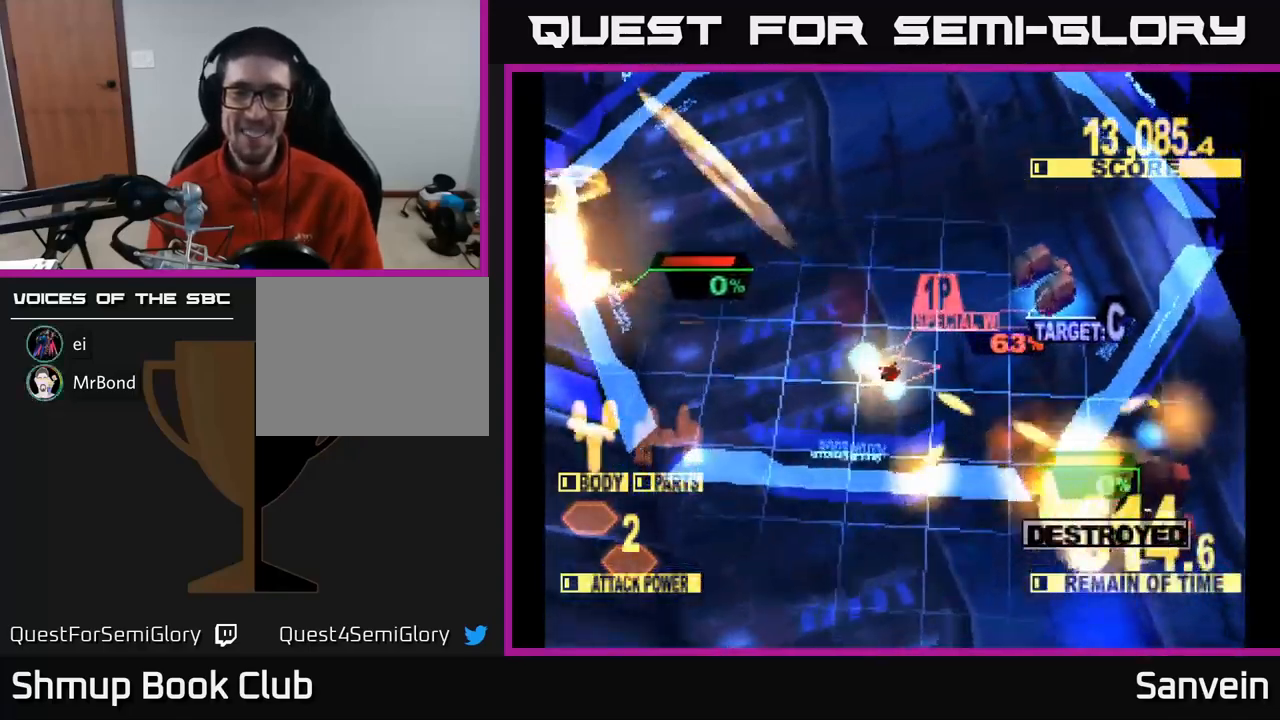
{"buttons": ["X", "DPAD_UP", "DPAD_RIGHT"], "left_stick": "center", "right_stick": "center", "events": []}
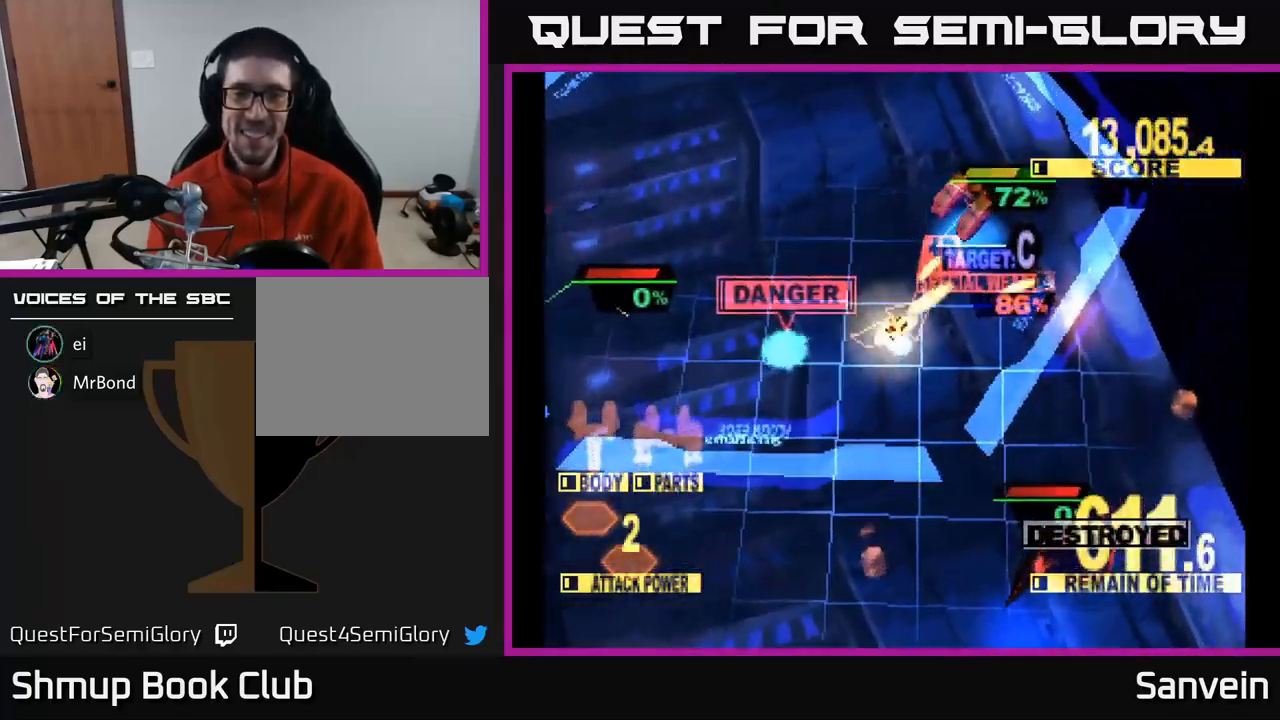
{"buttons": ["X", "DPAD_UP"], "left_stick": "center", "right_stick": "center", "events": [[183, "DPAD_RIGHT", "up"], [300, "DPAD_LEFT", "down"], [367, "DPAD_LEFT", "up"]]}
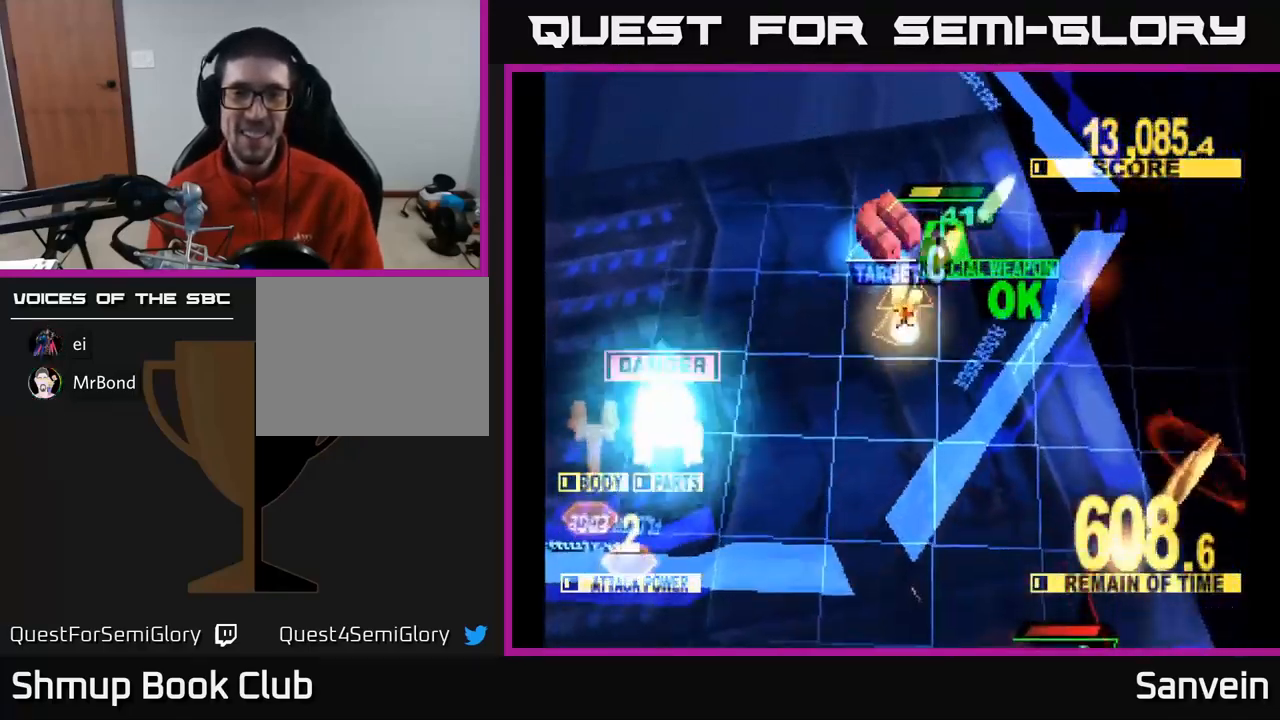
{"buttons": ["X", "DPAD_DOWN", "DPAD_LEFT"], "left_stick": "center", "right_stick": "center", "events": [[133, "DPAD_LEFT", "down"], [283, "DPAD_UP", "up"], [467, "DPAD_DOWN", "down"]]}
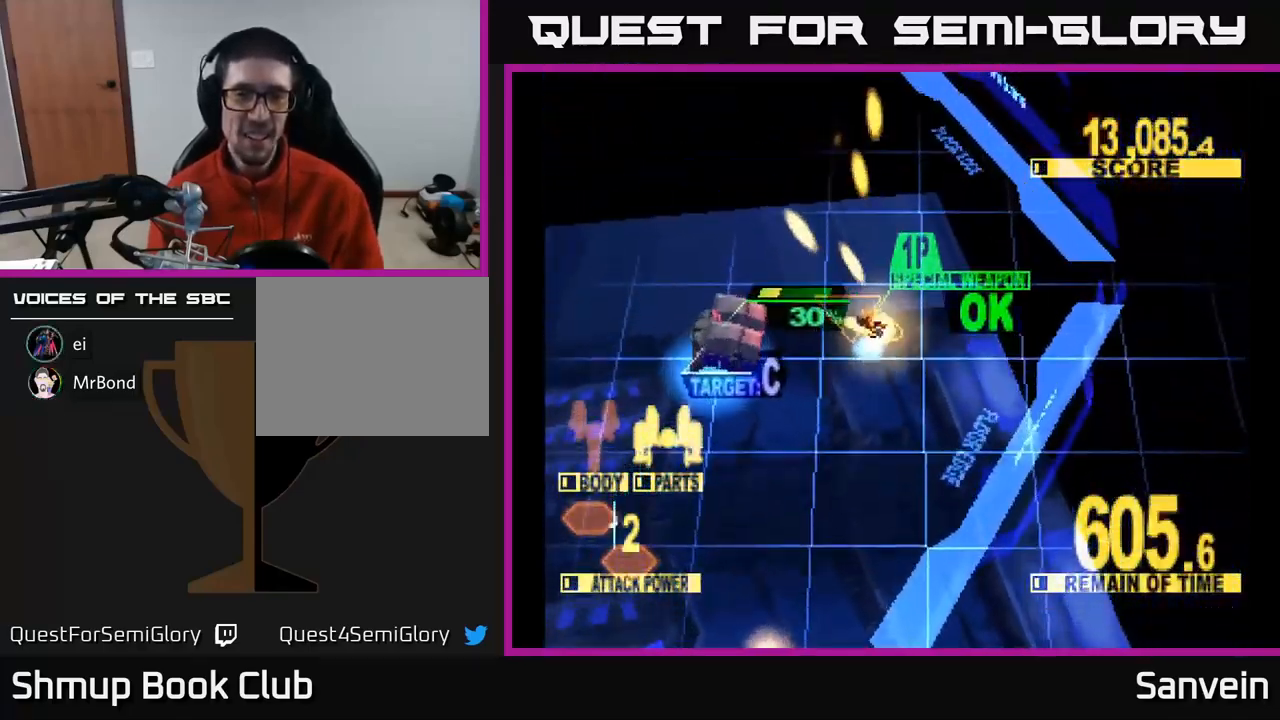
{"buttons": ["X", "DPAD_LEFT"], "left_stick": "center", "right_stick": "center", "events": [[400, "DPAD_DOWN", "up"]]}
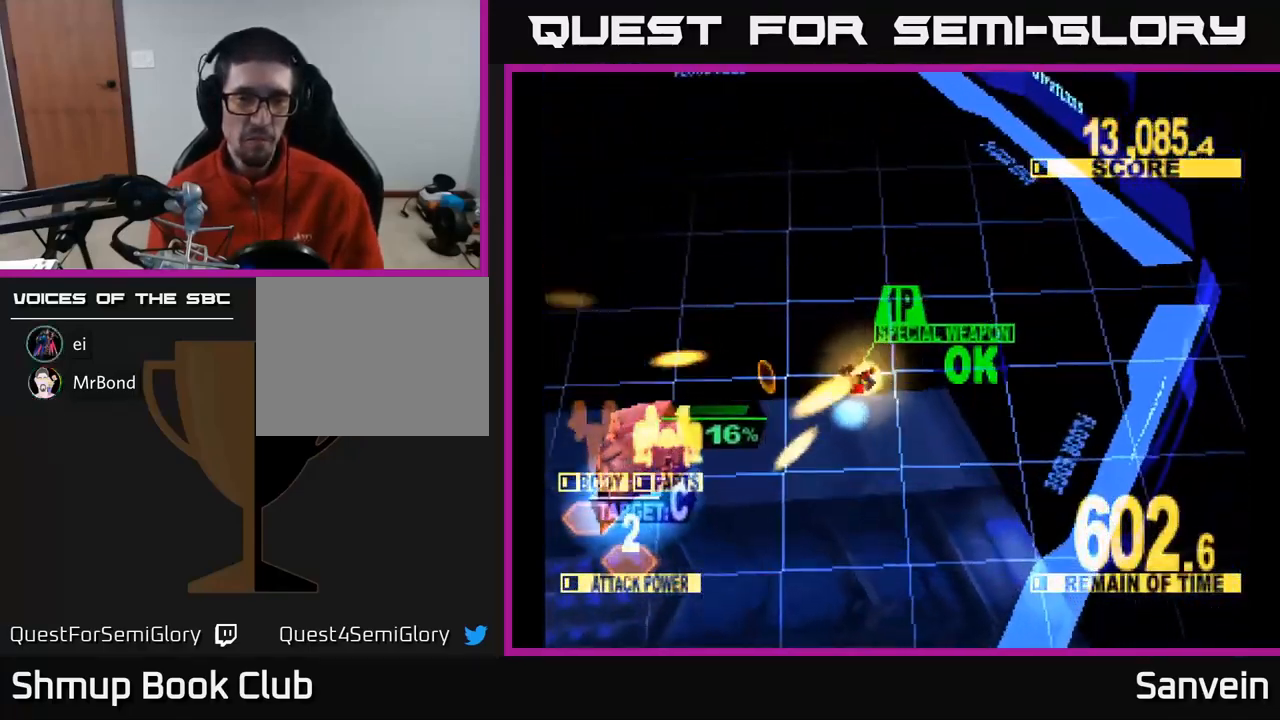
{"buttons": ["DPAD_LEFT"], "left_stick": "center", "right_stick": "center", "events": [[17, "DPAD_DOWN", "down"], [333, "DPAD_DOWN", "up"], [400, "X", "up"]]}
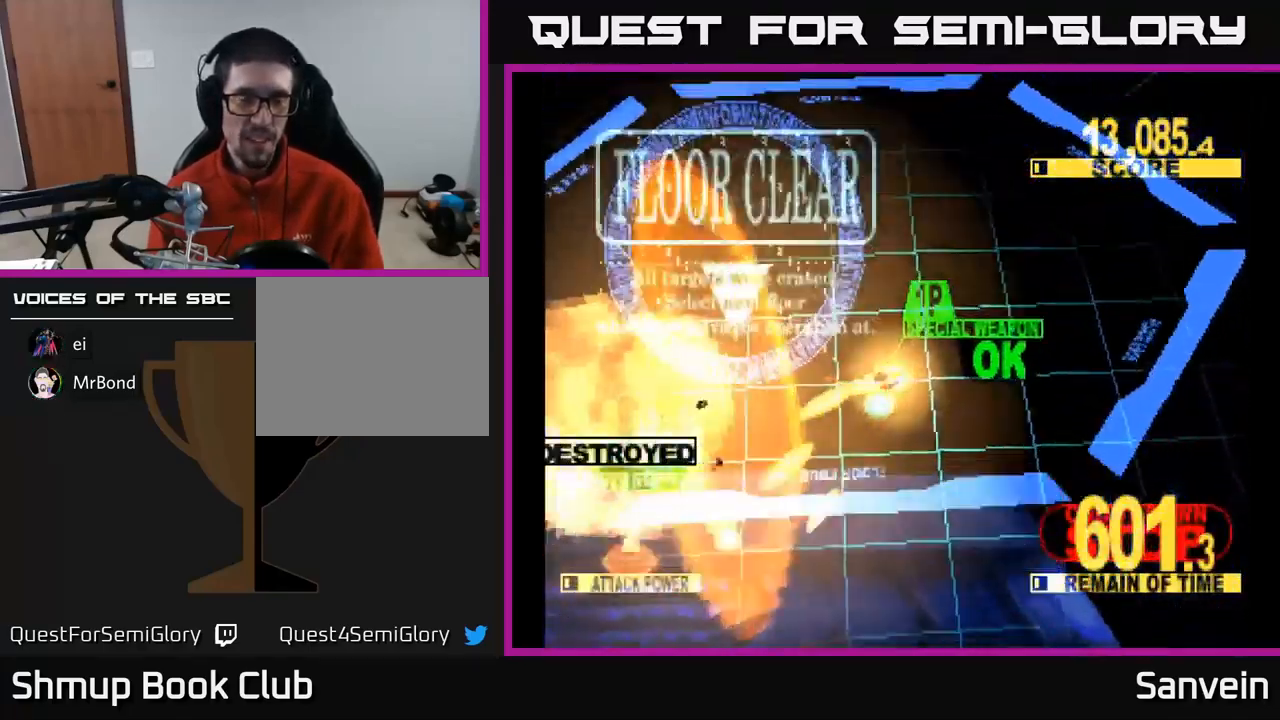
{"buttons": ["X"], "left_stick": "center", "right_stick": "center", "events": [[83, "X", "down"], [367, "DPAD_LEFT", "up"]]}
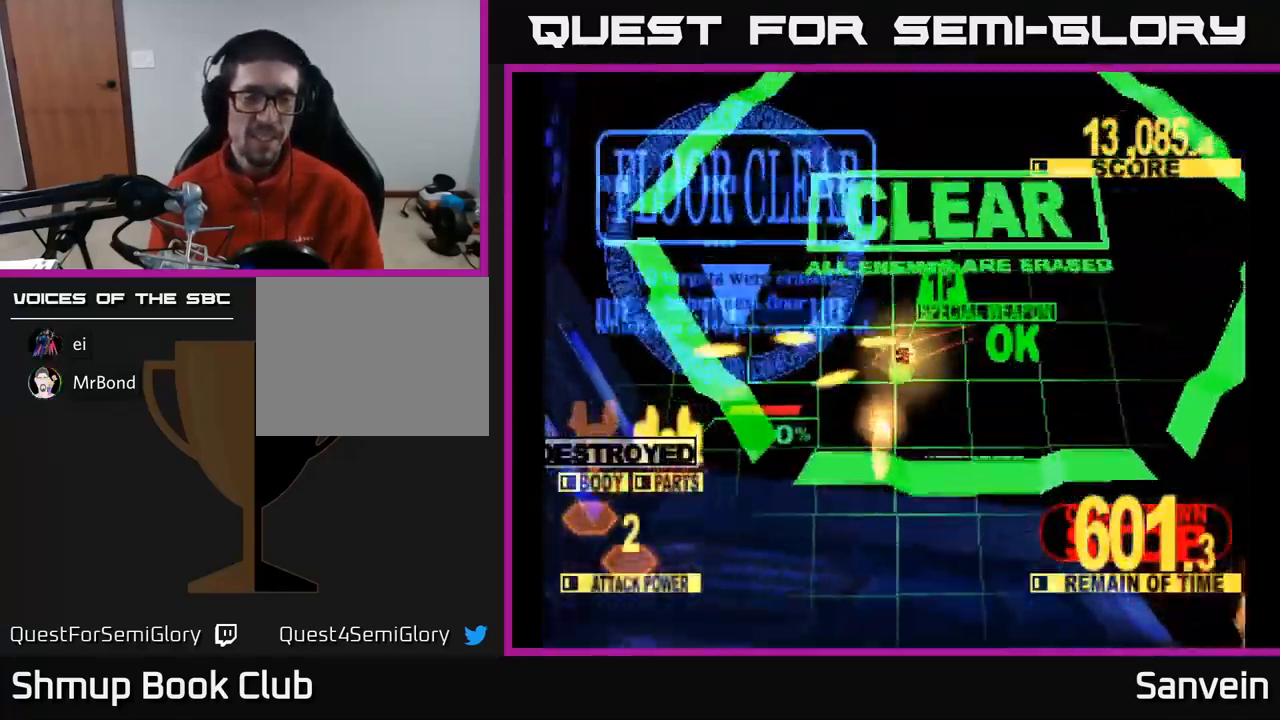
{"buttons": ["X"], "left_stick": "center", "right_stick": "center", "events": [[150, "X", "up"], [317, "X", "down"]]}
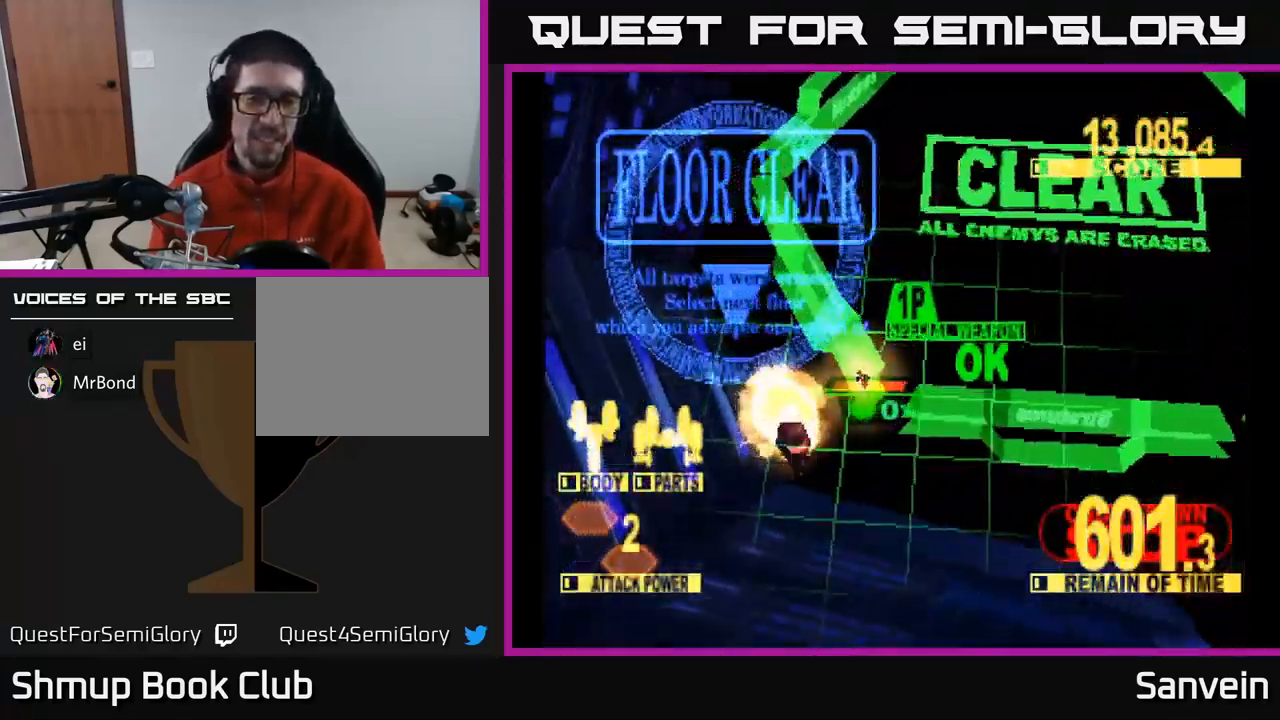
{"buttons": ["X"], "left_stick": "center", "right_stick": "center", "events": [[83, "X", "up"], [300, "X", "down"]]}
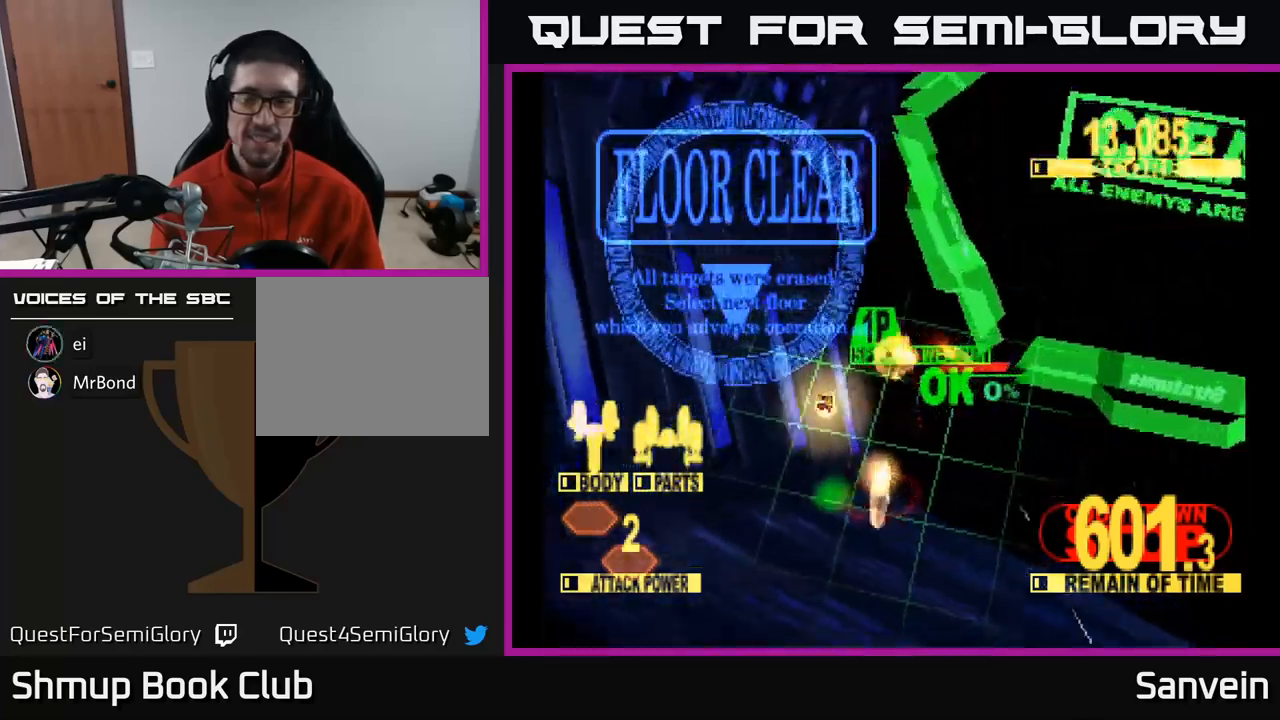
{"buttons": ["A"], "left_stick": "center", "right_stick": "center", "events": [[17, "X", "up"], [50, "A", "down"], [267, "A", "up"], [267, "X", "down"], [450, "X", "up"], [484, "A", "down"]]}
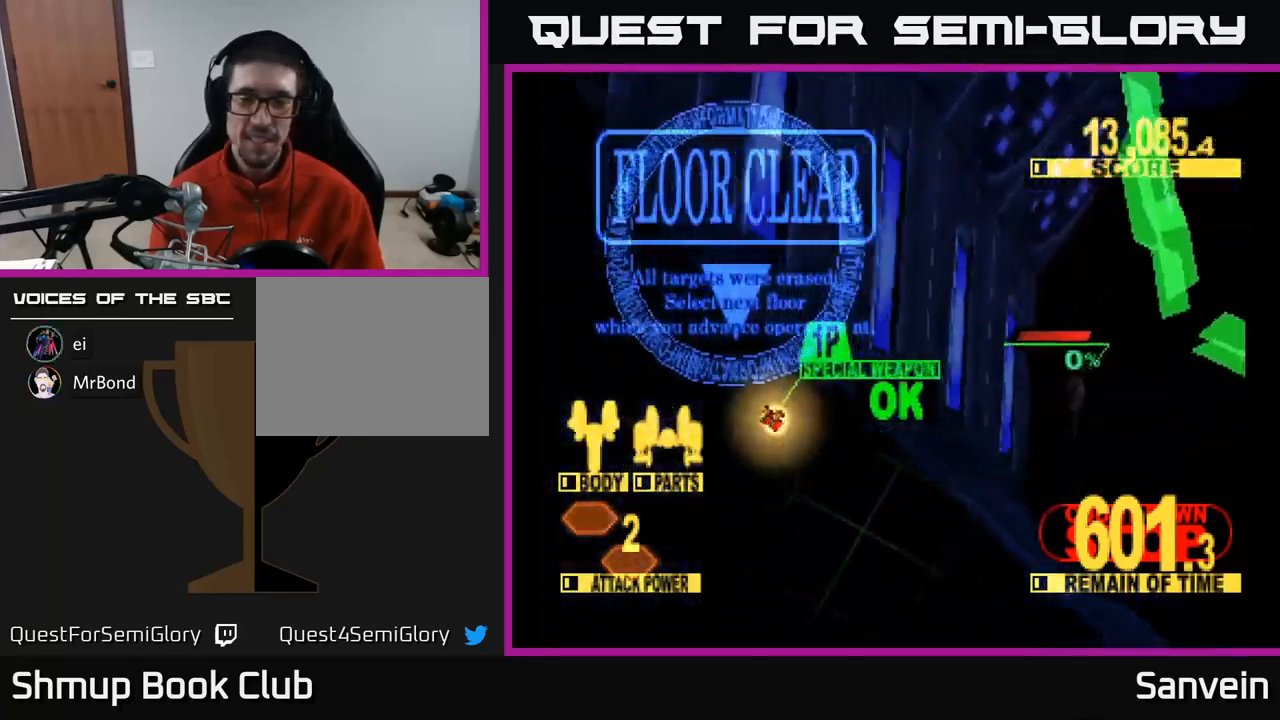
{"buttons": [], "left_stick": "center", "right_stick": "center", "events": [[100, "A", "up"]]}
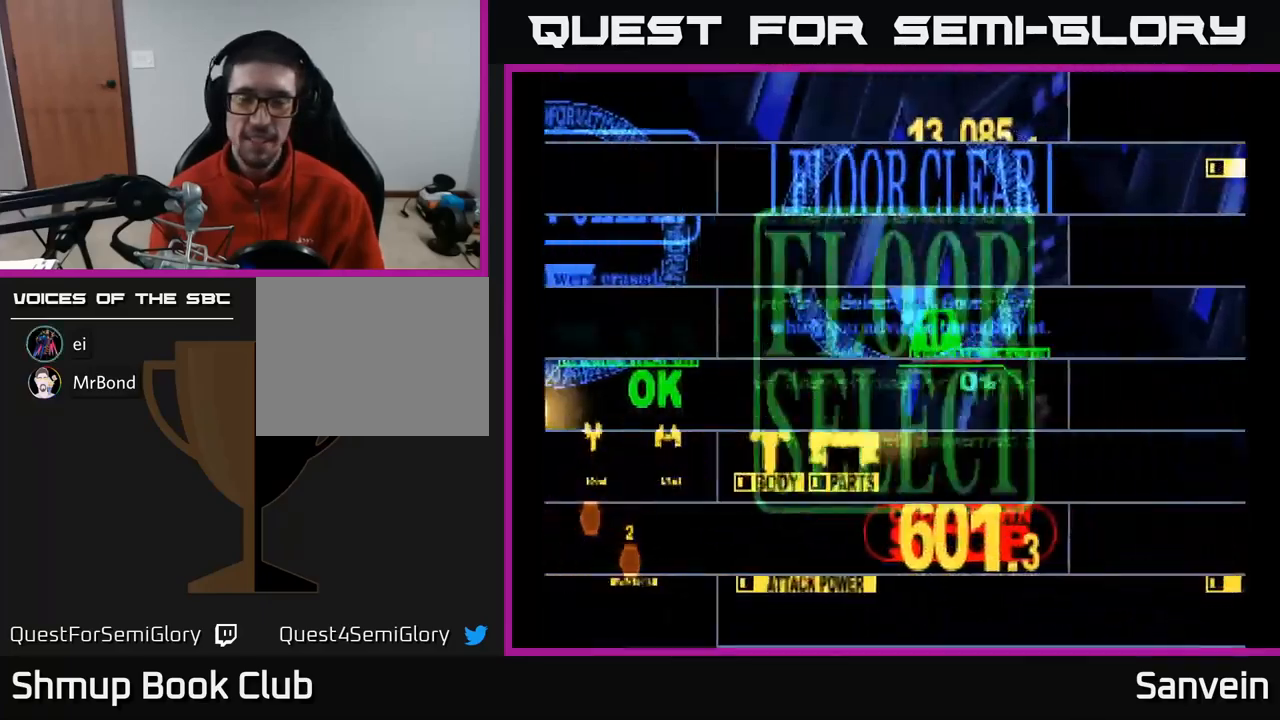
{"buttons": [], "left_stick": "center", "right_stick": "center", "events": []}
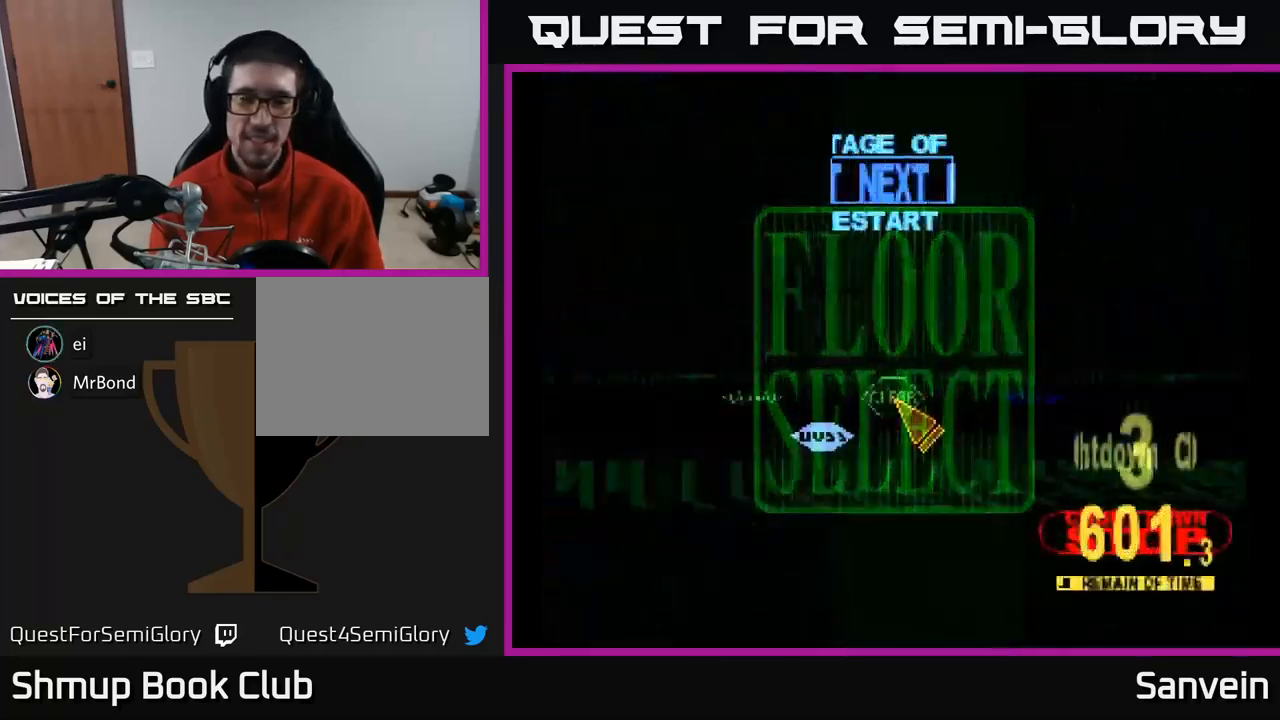
{"buttons": ["DPAD_UP", "DPAD_LEFT"], "left_stick": "center", "right_stick": "center", "events": [[417, "DPAD_LEFT", "down"], [434, "DPAD_UP", "down"]]}
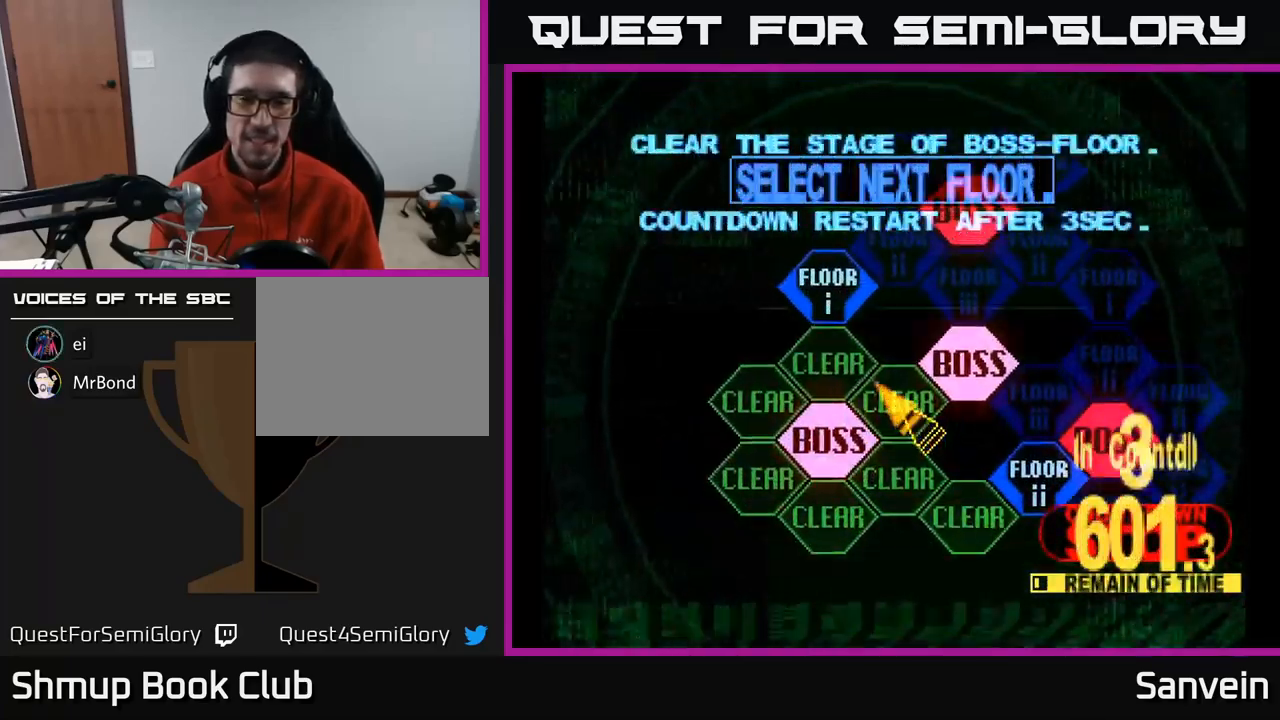
{"buttons": [], "left_stick": "center", "right_stick": "center", "events": [[67, "DPAD_LEFT", "up"], [117, "DPAD_LEFT", "down"], [300, "DPAD_LEFT", "up"], [334, "A", "down"], [334, "DPAD_UP", "up"], [500, "A", "up"]]}
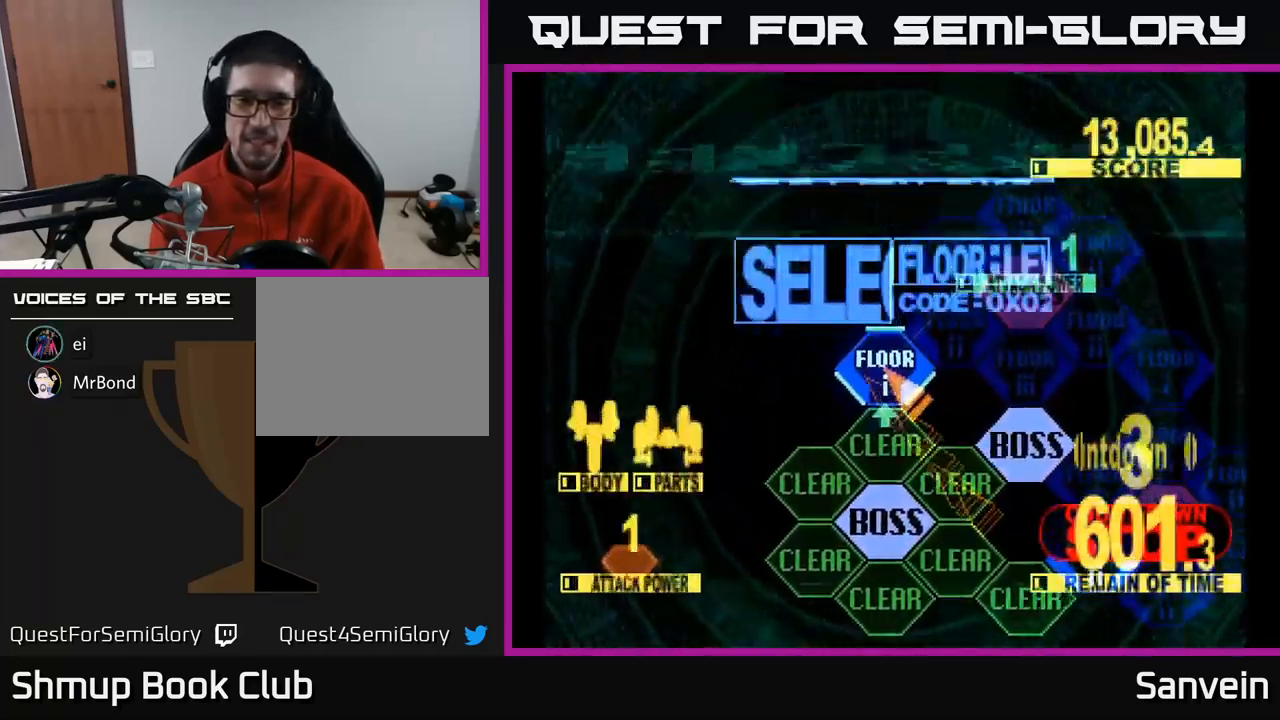
{"buttons": [], "left_stick": "center", "right_stick": "center", "events": [[234, "DPAD_DOWN", "down"], [350, "DPAD_DOWN", "up"], [350, "DPAD_RIGHT", "down"], [434, "DPAD_RIGHT", "up"]]}
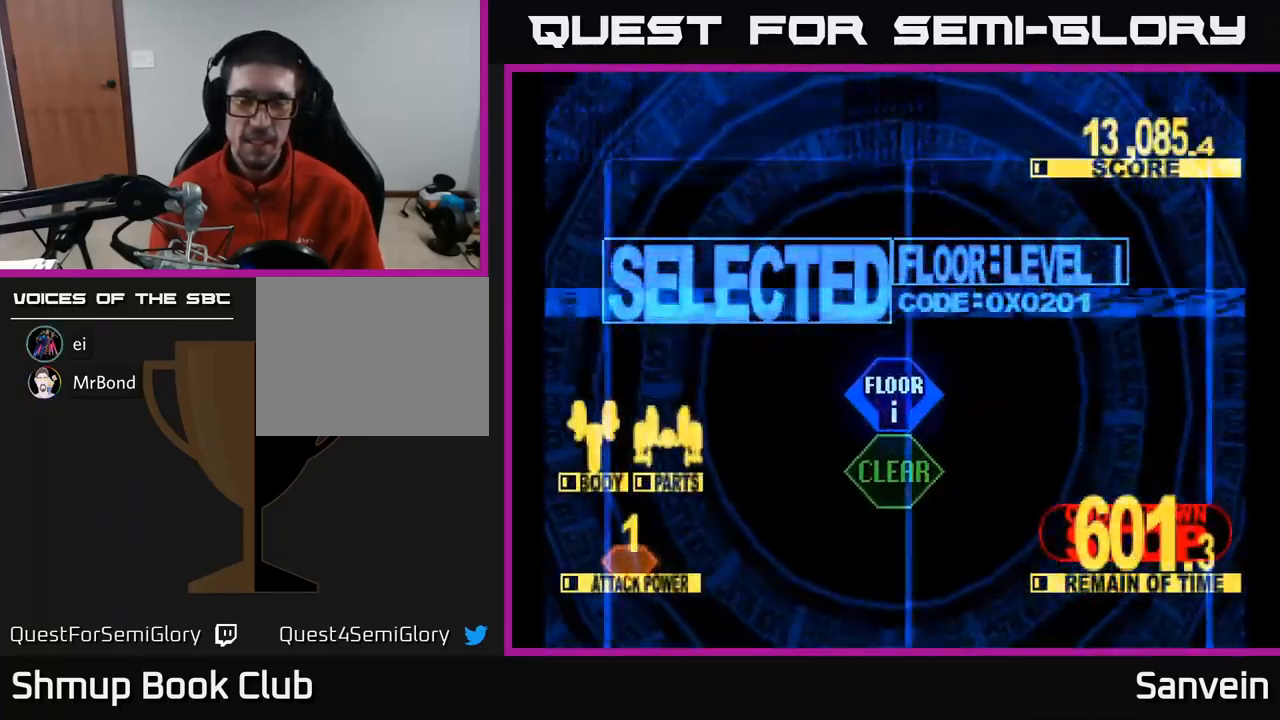
{"buttons": ["X", "DPAD_UP"], "left_stick": "center", "right_stick": "center", "events": [[17, "X", "down"], [134, "DPAD_UP", "down"]]}
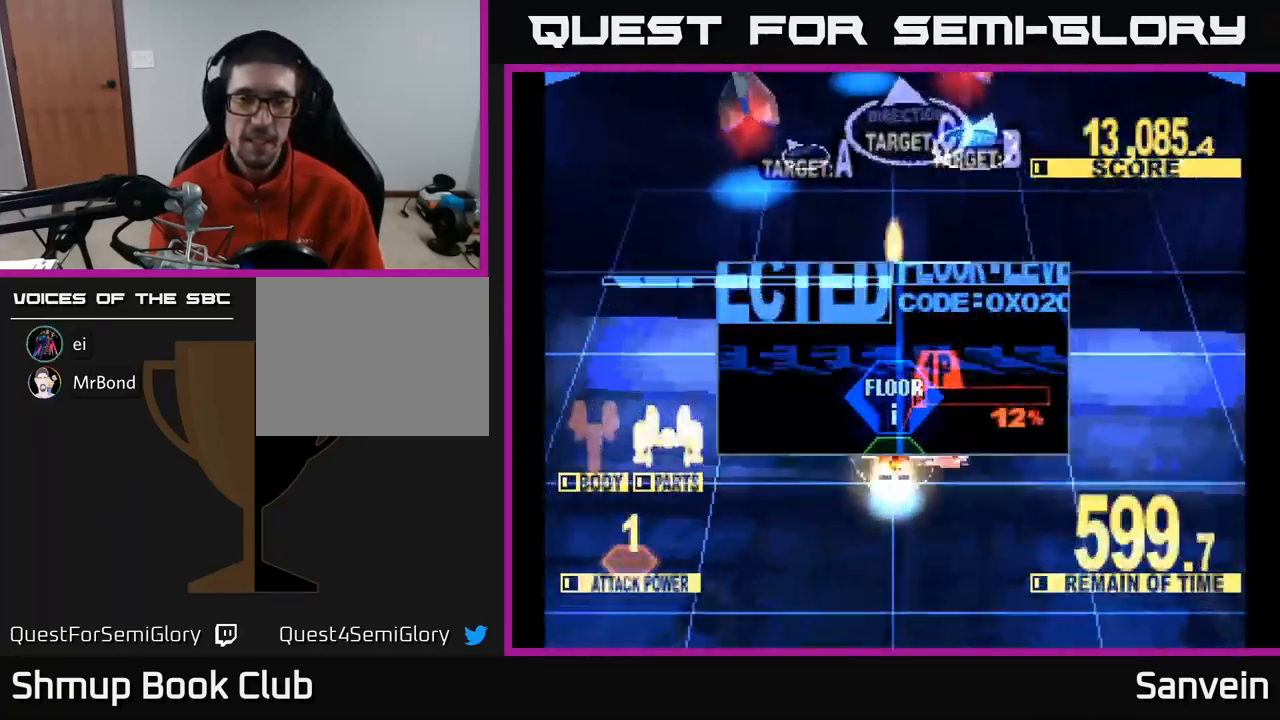
{"buttons": ["X", "DPAD_LEFT"], "left_stick": "center", "right_stick": "center", "events": [[267, "DPAD_LEFT", "down"], [400, "DPAD_UP", "up"]]}
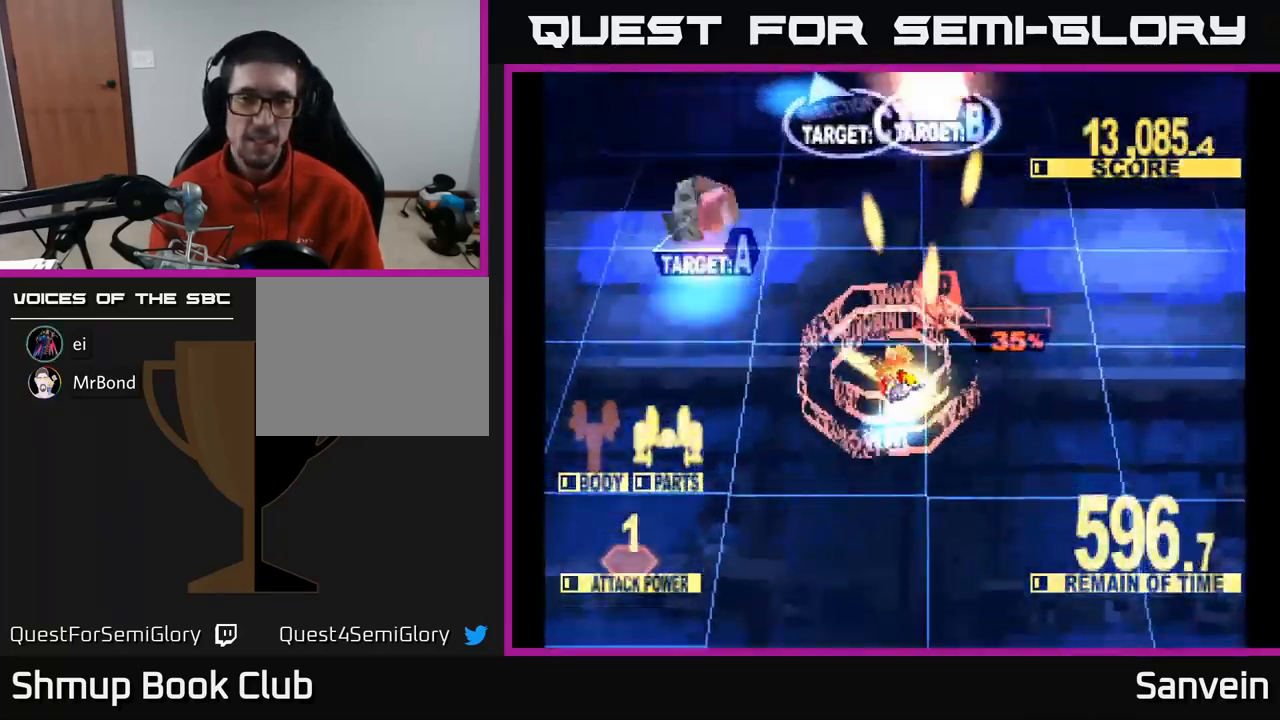
{"buttons": ["X", "DPAD_UP", "DPAD_RIGHT"], "left_stick": "center", "right_stick": "center", "events": [[167, "DPAD_UP", "down"], [434, "DPAD_LEFT", "up"], [467, "DPAD_RIGHT", "down"]]}
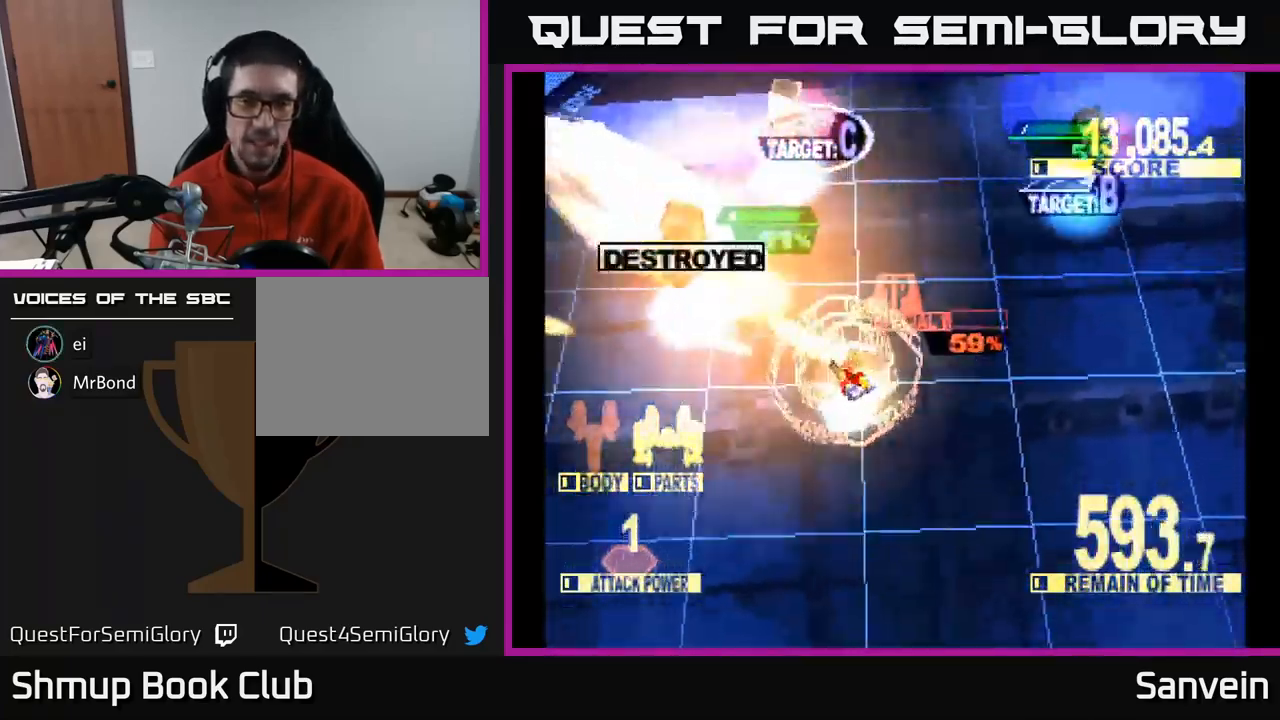
{"buttons": ["X", "DPAD_DOWN", "DPAD_RIGHT"], "left_stick": "center", "right_stick": "center", "events": [[17, "X", "up"], [84, "X", "down"], [234, "DPAD_UP", "up"], [301, "DPAD_DOWN", "down"]]}
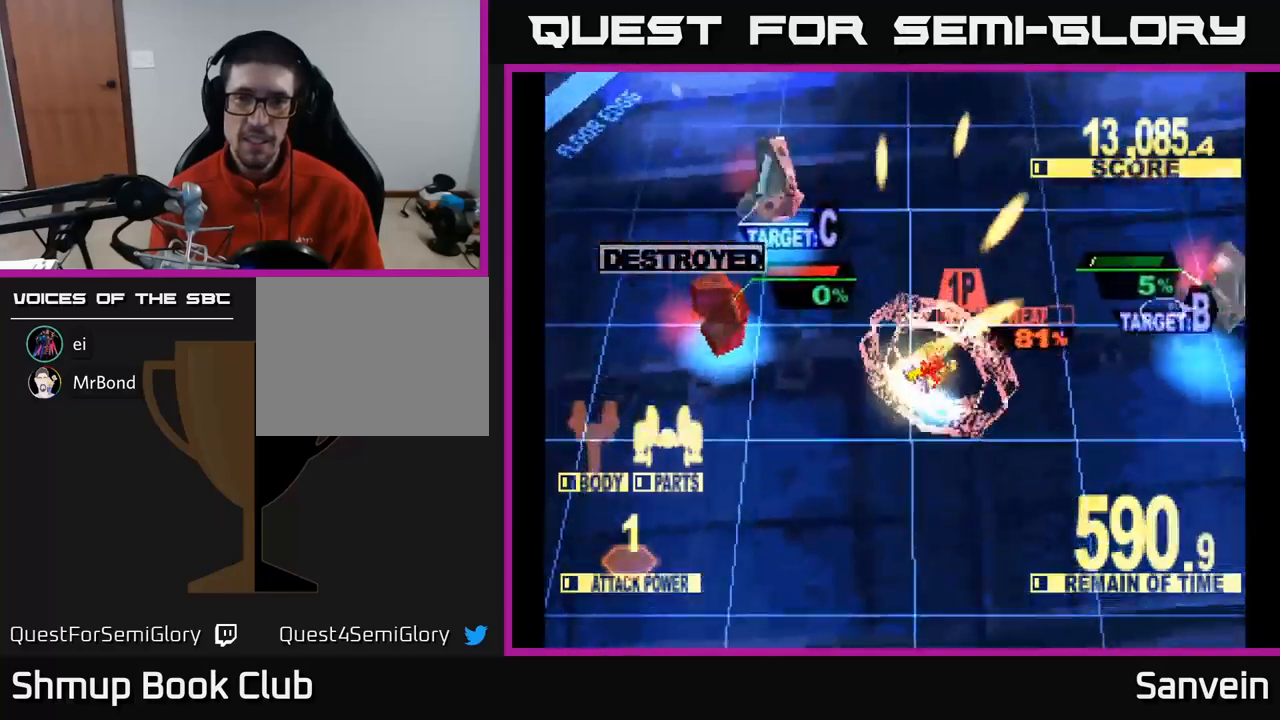
{"buttons": ["X", "DPAD_UP", "DPAD_LEFT"], "left_stick": "center", "right_stick": "center", "events": [[17, "DPAD_DOWN", "up"], [300, "DPAD_RIGHT", "up"], [333, "DPAD_LEFT", "down"], [400, "X", "up"], [417, "DPAD_UP", "down"], [500, "X", "down"]]}
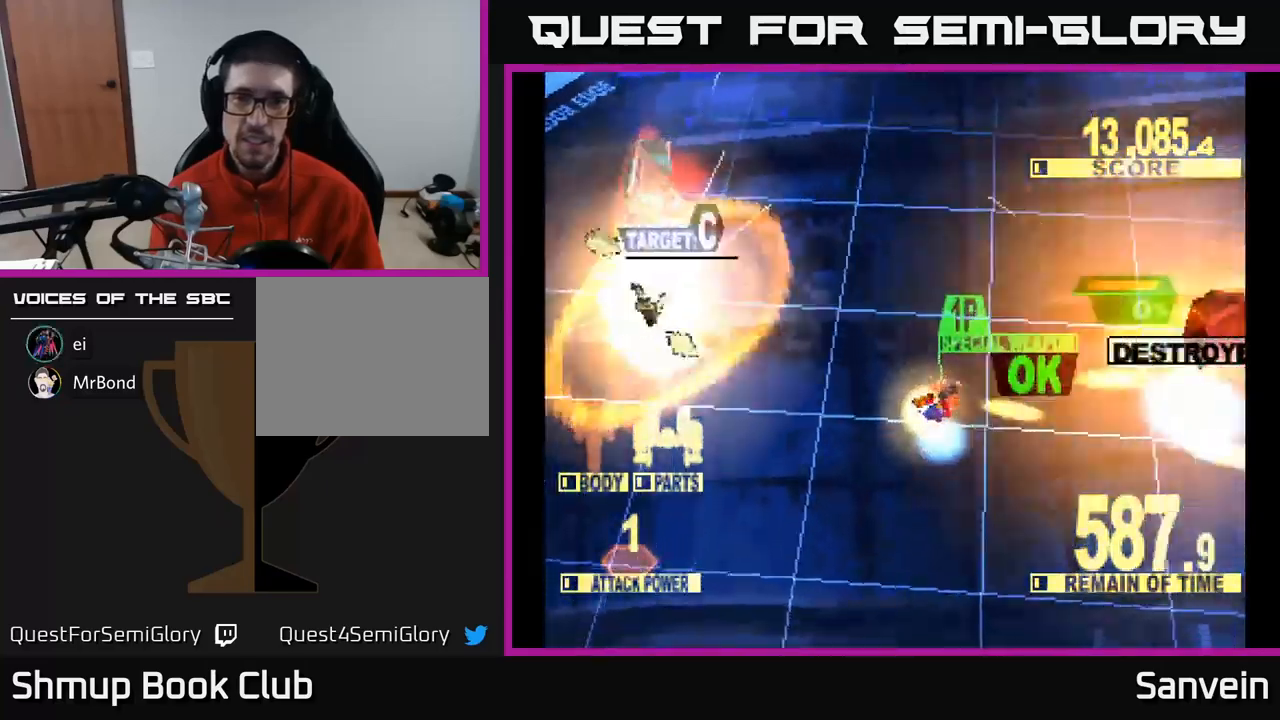
{"buttons": ["X", "DPAD_LEFT"], "left_stick": "center", "right_stick": "center", "events": [[83, "X", "up"], [183, "X", "down"], [433, "DPAD_UP", "up"]]}
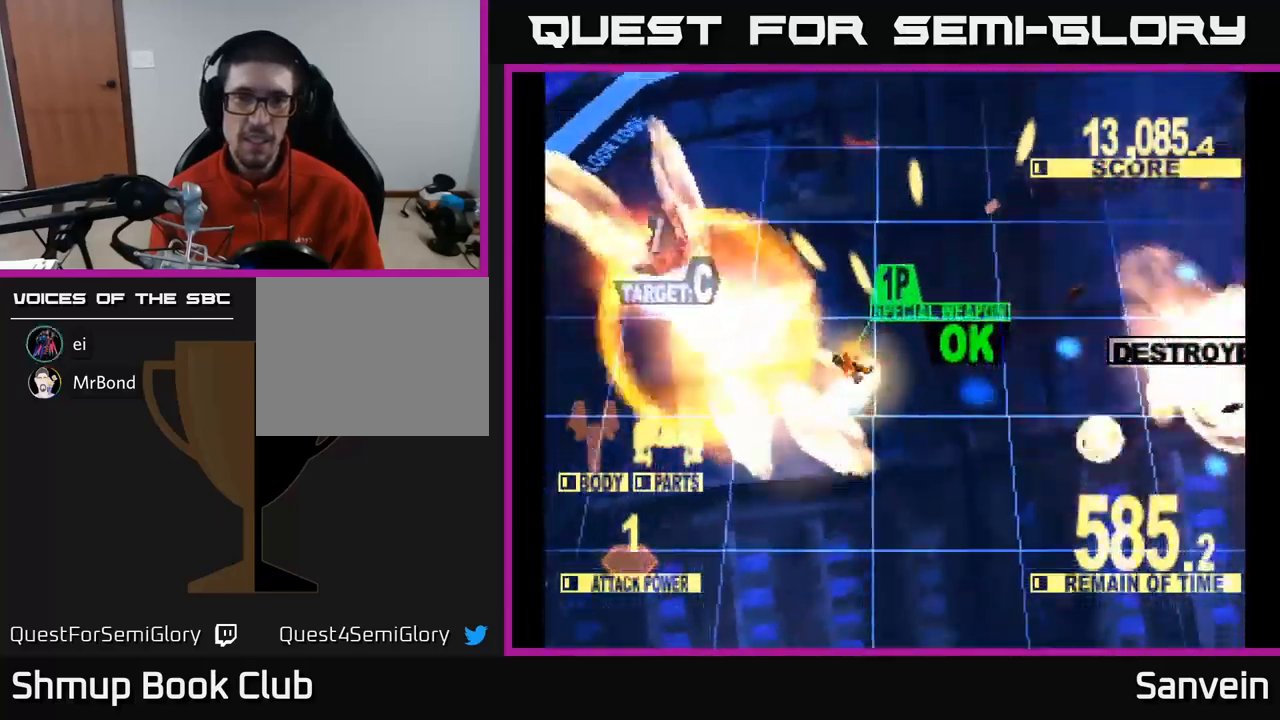
{"buttons": ["X", "DPAD_UP", "DPAD_LEFT"], "left_stick": "center", "right_stick": "center", "events": [[83, "DPAD_UP", "down"]]}
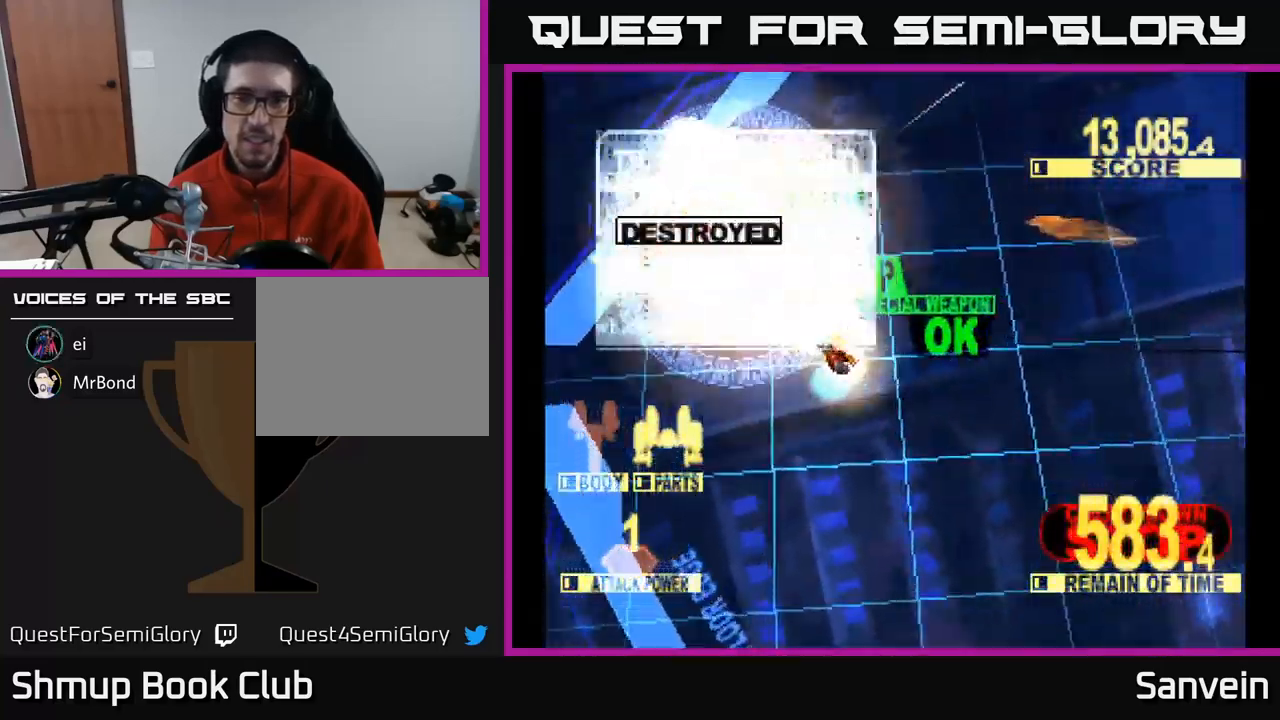
{"buttons": ["X", "DPAD_DOWN", "DPAD_RIGHT"], "left_stick": "center", "right_stick": "center", "events": [[117, "DPAD_LEFT", "up"], [200, "DPAD_RIGHT", "down"], [300, "X", "up"], [350, "DPAD_UP", "up"], [367, "X", "down"], [417, "DPAD_DOWN", "down"]]}